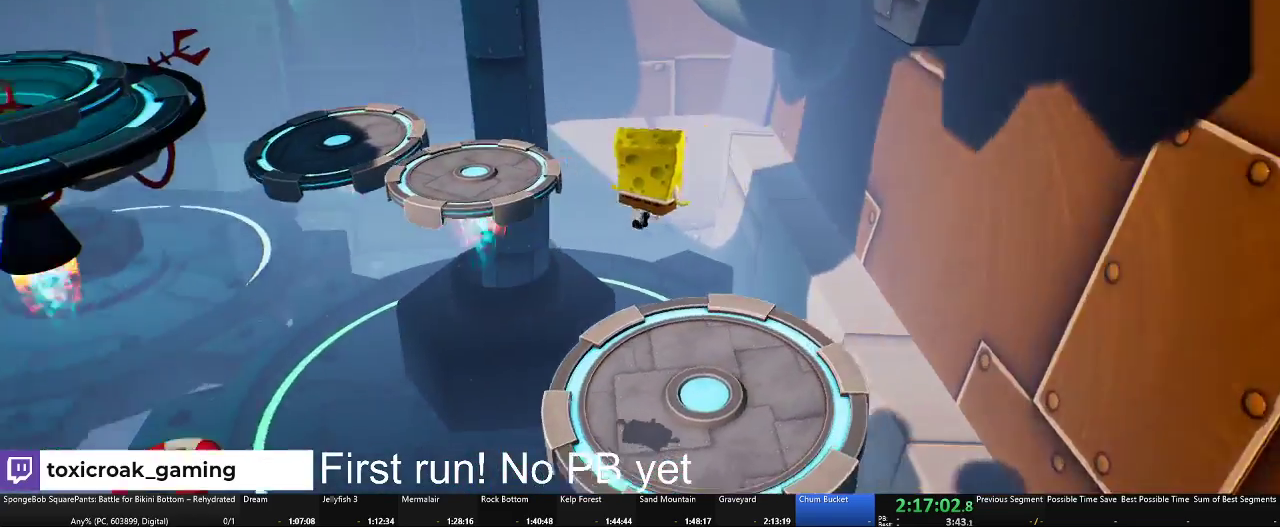
Gameplay with a controller (Xbox layout); each line is a JSON object with the inputs held at the frame after it. "events" lists button and stick changes between this image and that frame as [ms after this image, input, new state], when the widget could be followed in between.
{"buttons": [], "left_stick": "up", "right_stick": "center", "events": [[17, "left_stick", "up"], [351, "A", "down"], [384, "right_stick", "center"], [484, "A", "up"]]}
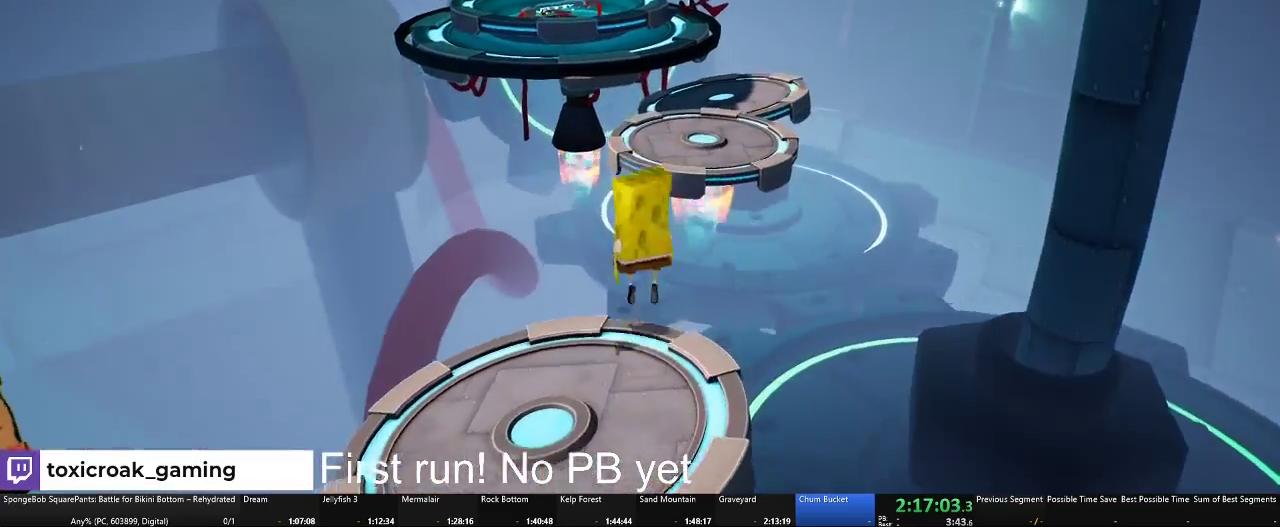
{"buttons": [], "left_stick": "up-right", "right_stick": "center", "events": [[200, "A", "down"], [317, "A", "up"], [467, "left_stick", "up-right"]]}
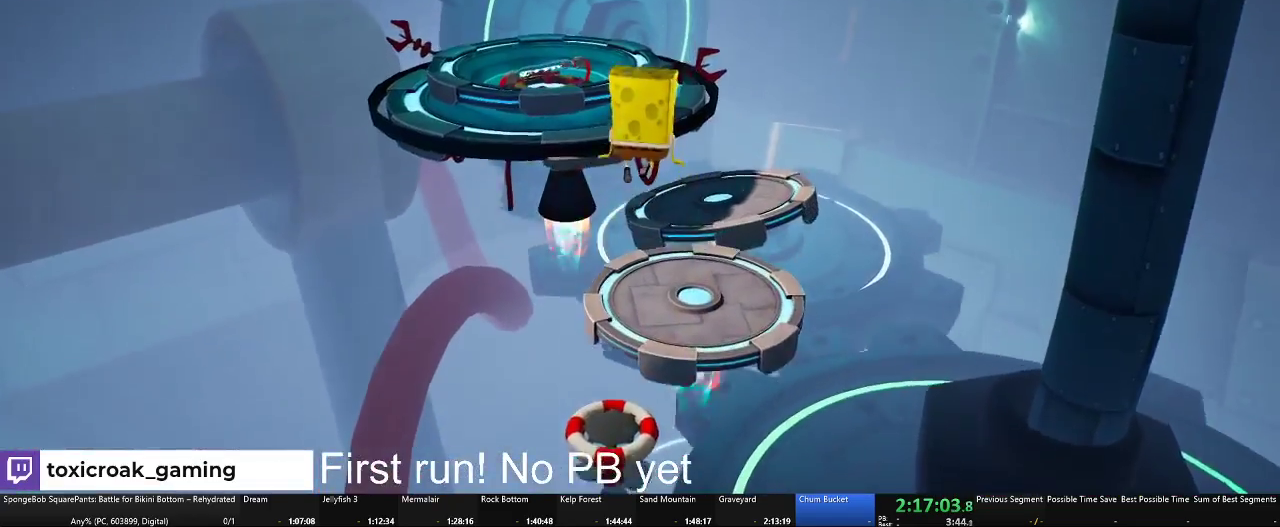
{"buttons": [], "left_stick": "up", "right_stick": "center", "events": [[467, "left_stick", "up"]]}
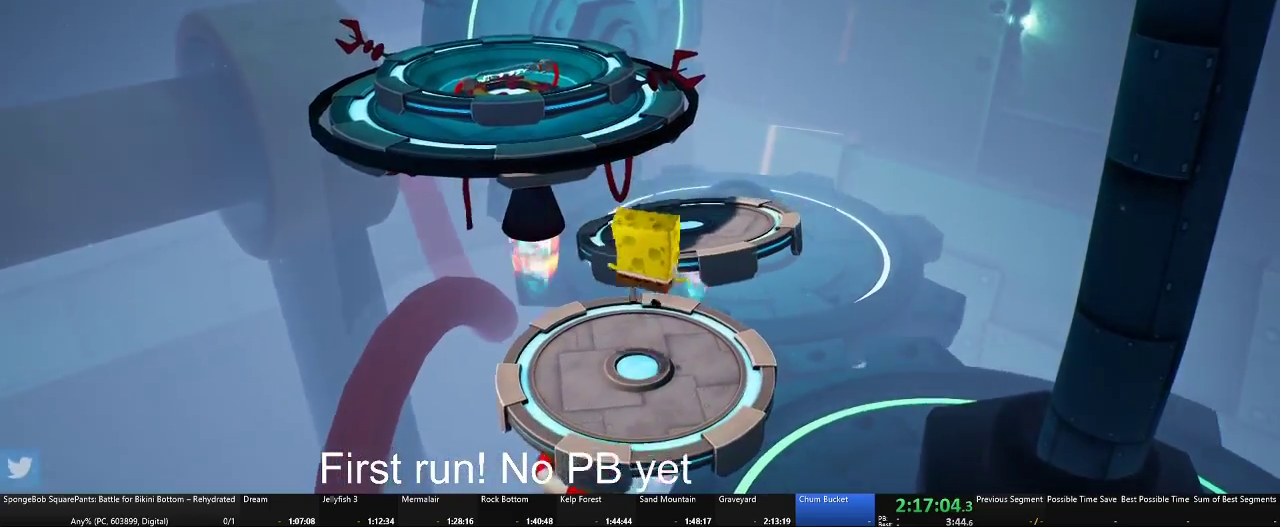
{"buttons": [], "left_stick": "up", "right_stick": "center", "events": [[200, "A", "down"], [317, "A", "up"], [417, "A", "down"], [467, "A", "up"]]}
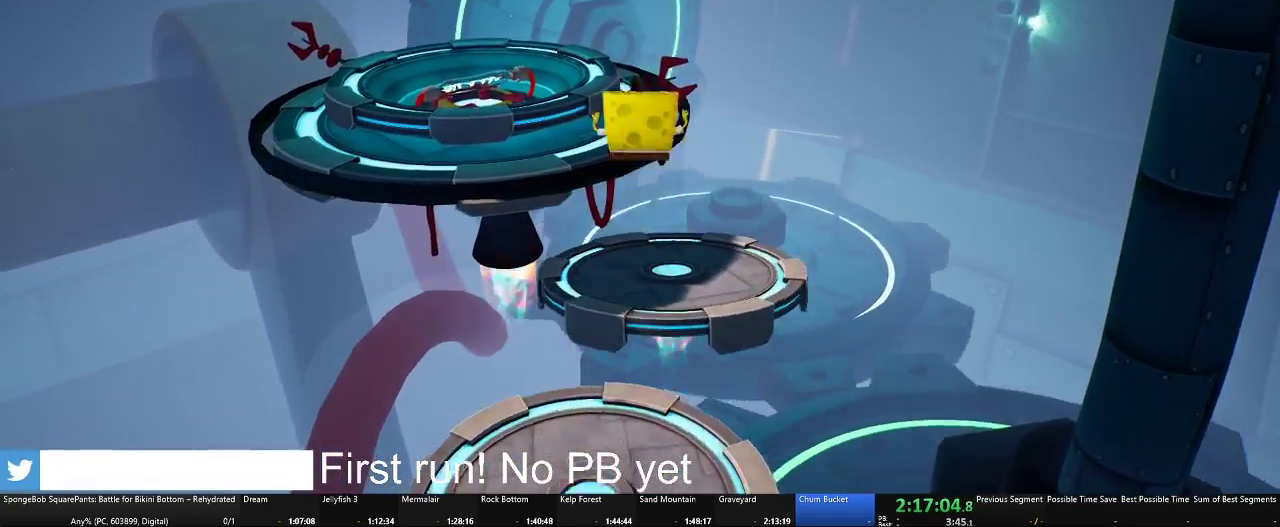
{"buttons": [], "left_stick": "up", "right_stick": "left", "events": [[134, "left_stick", "up-right"], [234, "right_stick", "left"], [417, "left_stick", "up"]]}
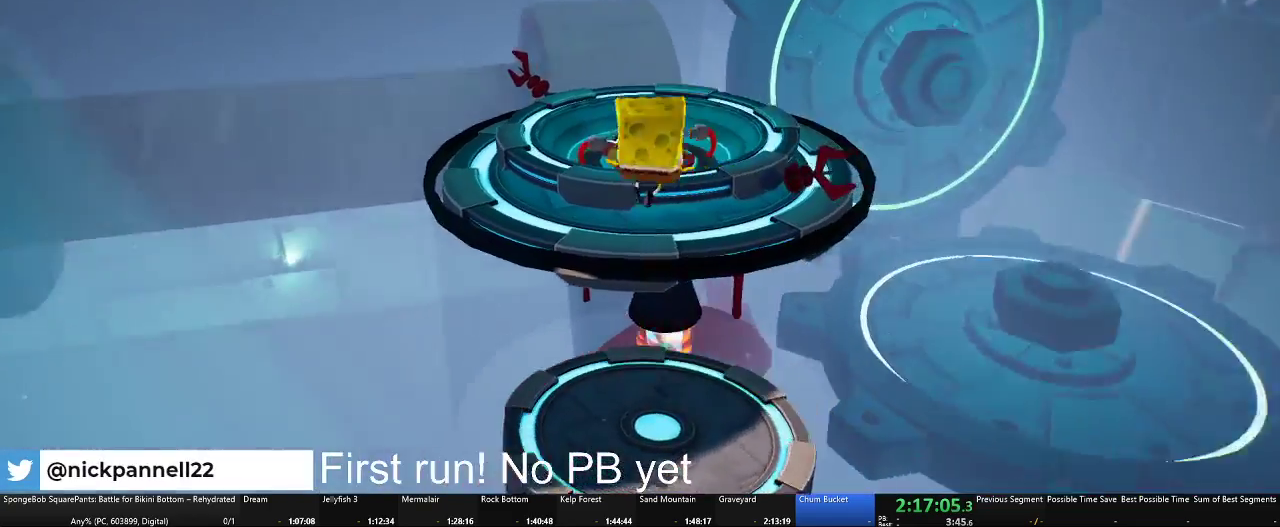
{"buttons": ["A"], "left_stick": "up", "right_stick": "center", "events": [[16, "right_stick", "center"], [417, "A", "down"]]}
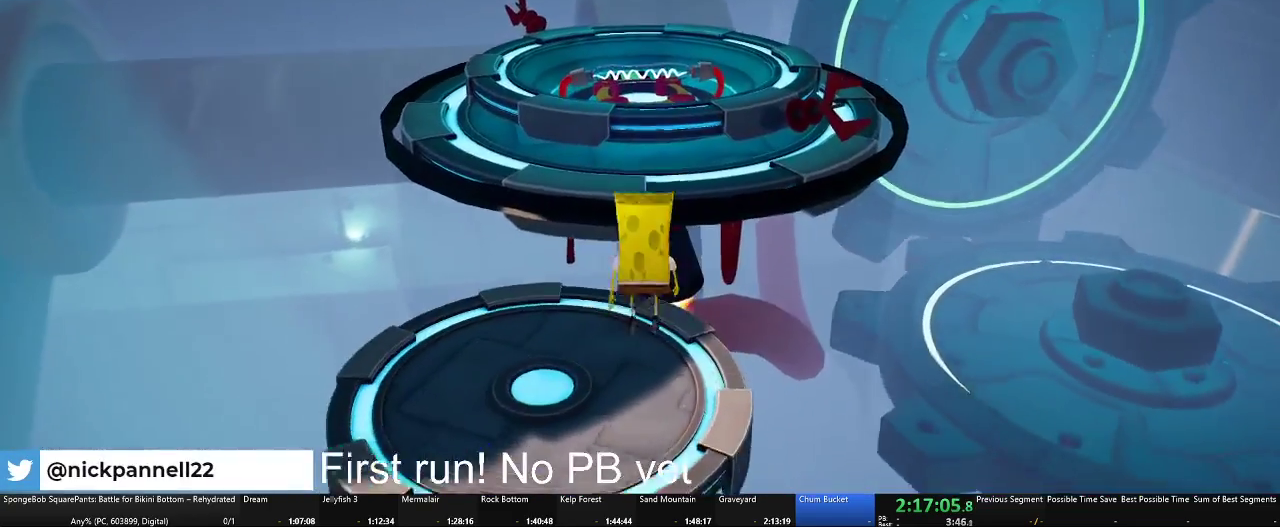
{"buttons": ["A"], "left_stick": "up", "right_stick": "center", "events": [[50, "A", "up"], [417, "A", "down"]]}
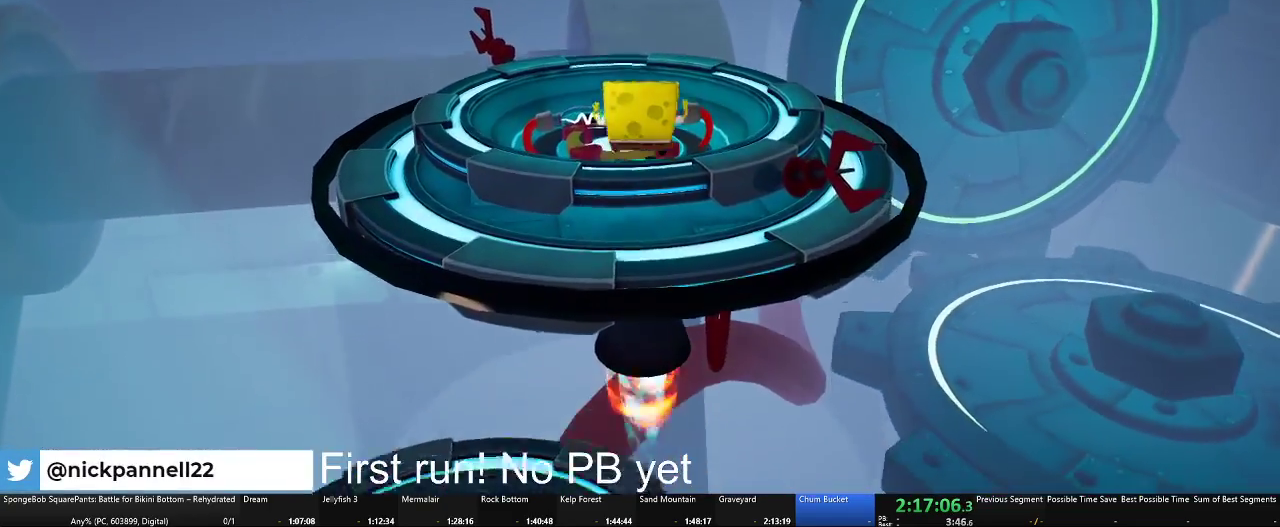
{"buttons": [], "left_stick": "up", "right_stick": "center", "events": [[333, "A", "up"]]}
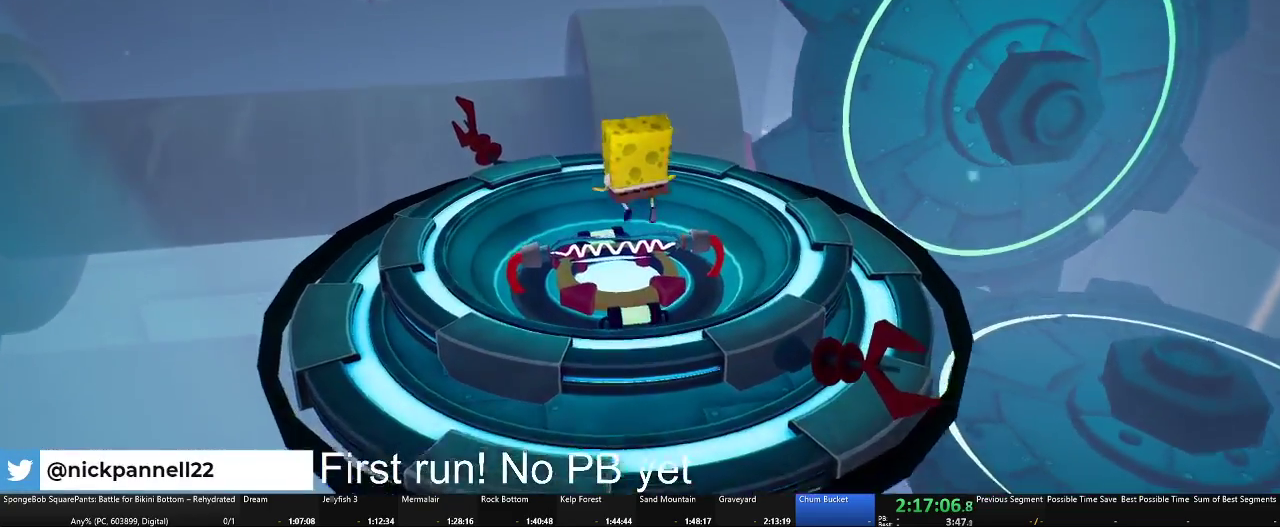
{"buttons": [], "left_stick": "up", "right_stick": "center", "events": [[300, "A", "down"], [384, "A", "up"]]}
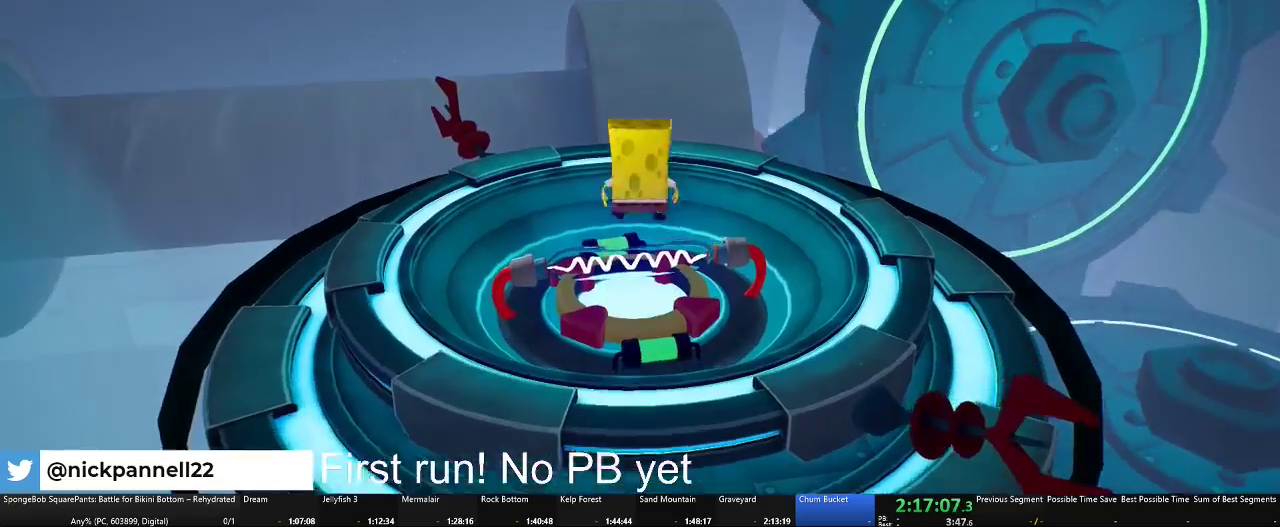
{"buttons": [], "left_stick": "up", "right_stick": "down-left", "events": [[133, "B", "down"], [233, "B", "up"], [500, "right_stick", "down-left"]]}
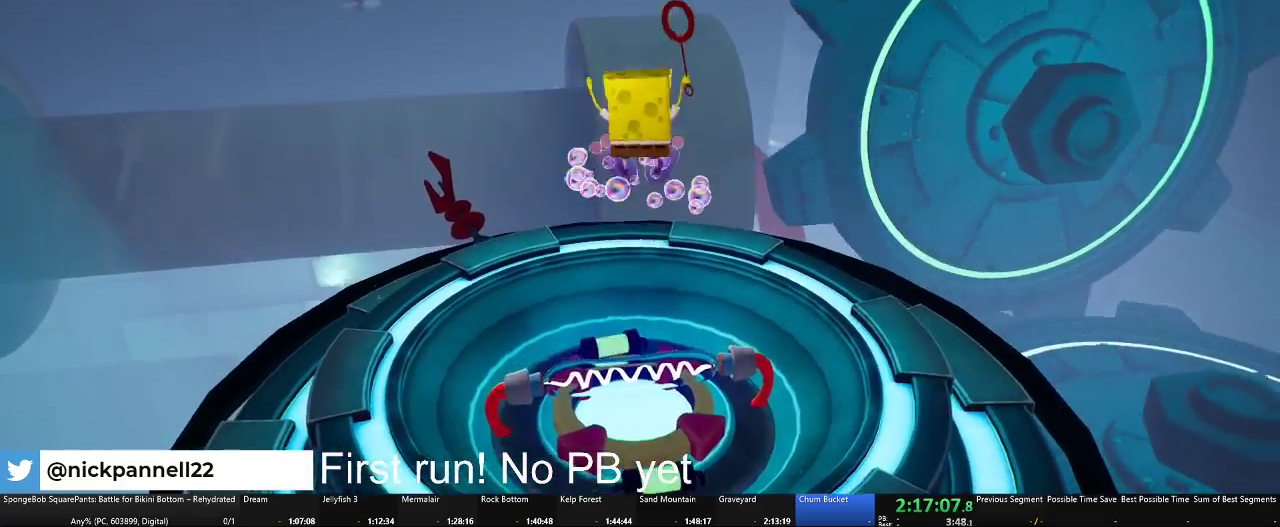
{"buttons": [], "left_stick": "up-right", "right_stick": "left", "events": [[384, "right_stick", "left"], [451, "left_stick", "up-right"]]}
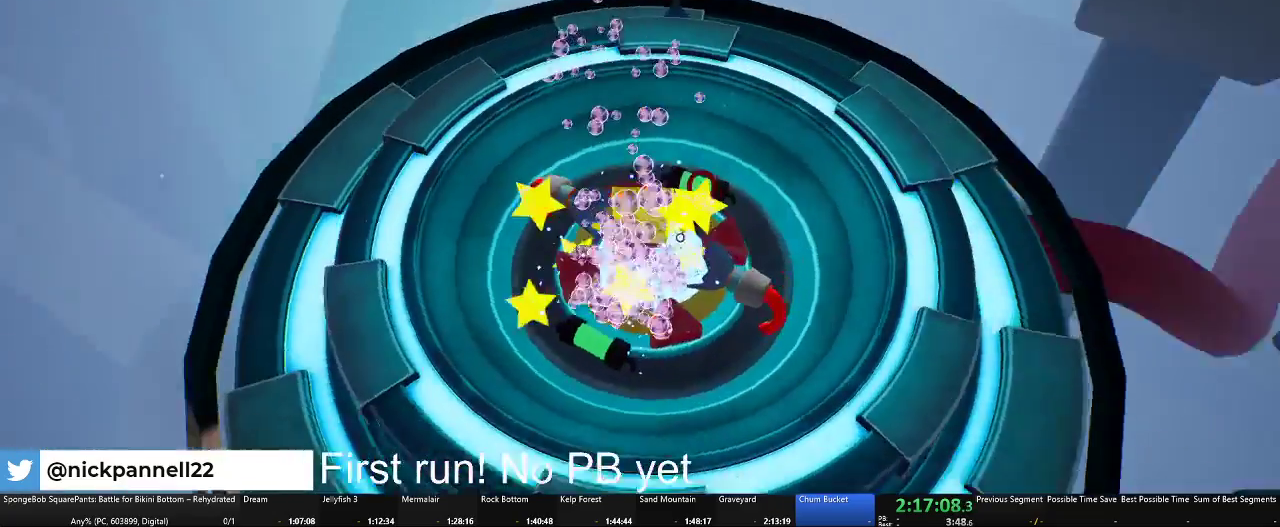
{"buttons": [], "left_stick": "down-right", "right_stick": "left", "events": [[16, "left_stick", "right"], [133, "left_stick", "down-right"]]}
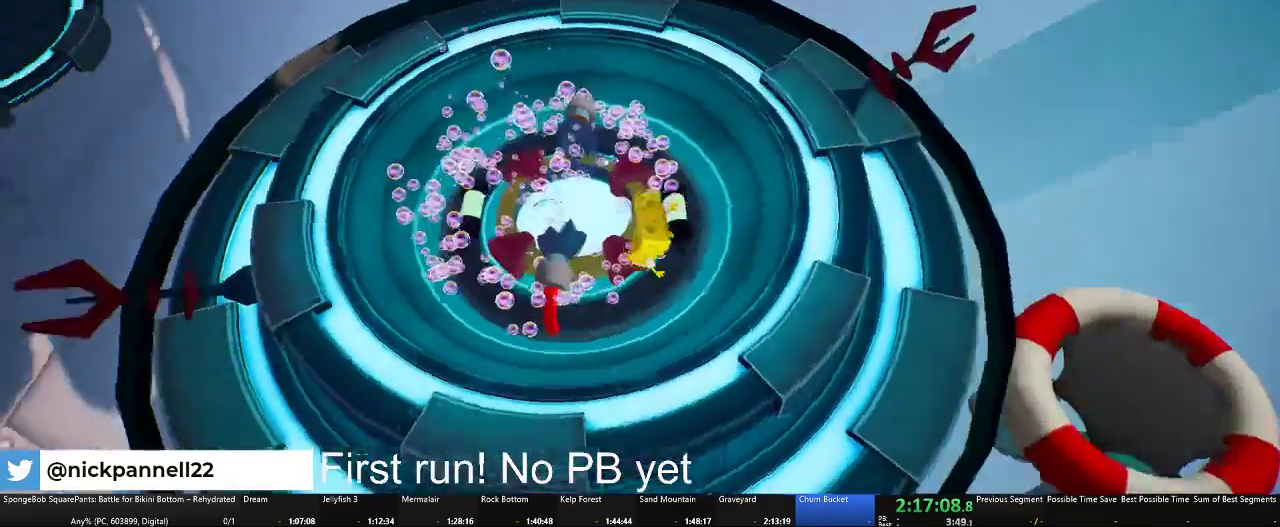
{"buttons": [], "left_stick": "down-right", "right_stick": "right", "events": [[284, "right_stick", "up-left"], [401, "right_stick", "right"]]}
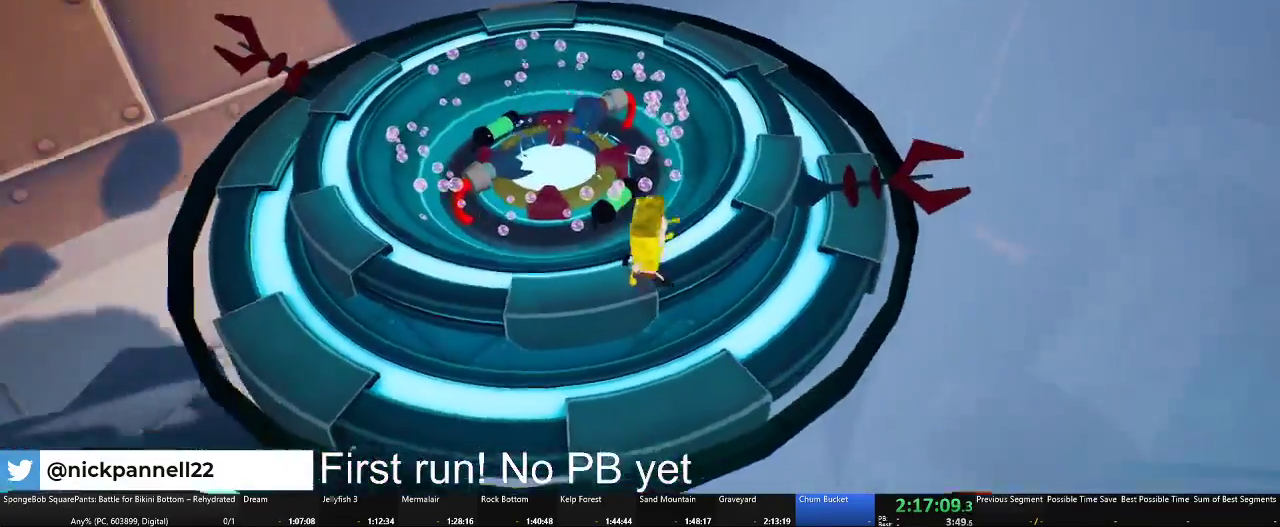
{"buttons": [], "left_stick": "down-right", "right_stick": "center", "events": [[83, "right_stick", "center"], [233, "A", "down"], [367, "A", "up"]]}
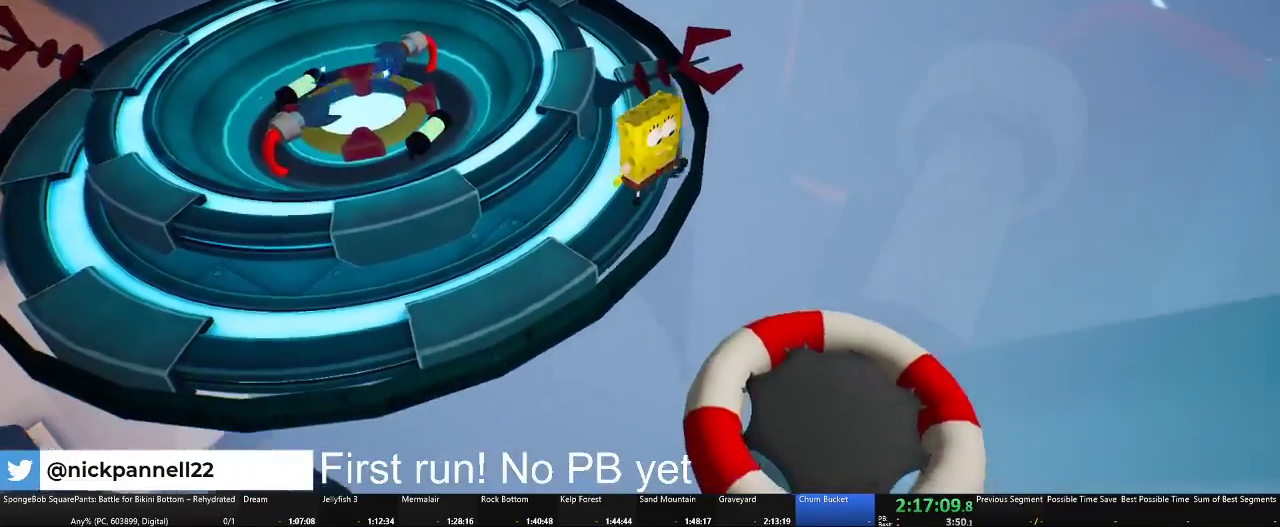
{"buttons": [], "left_stick": "center", "right_stick": "center", "events": [[467, "left_stick", "center"]]}
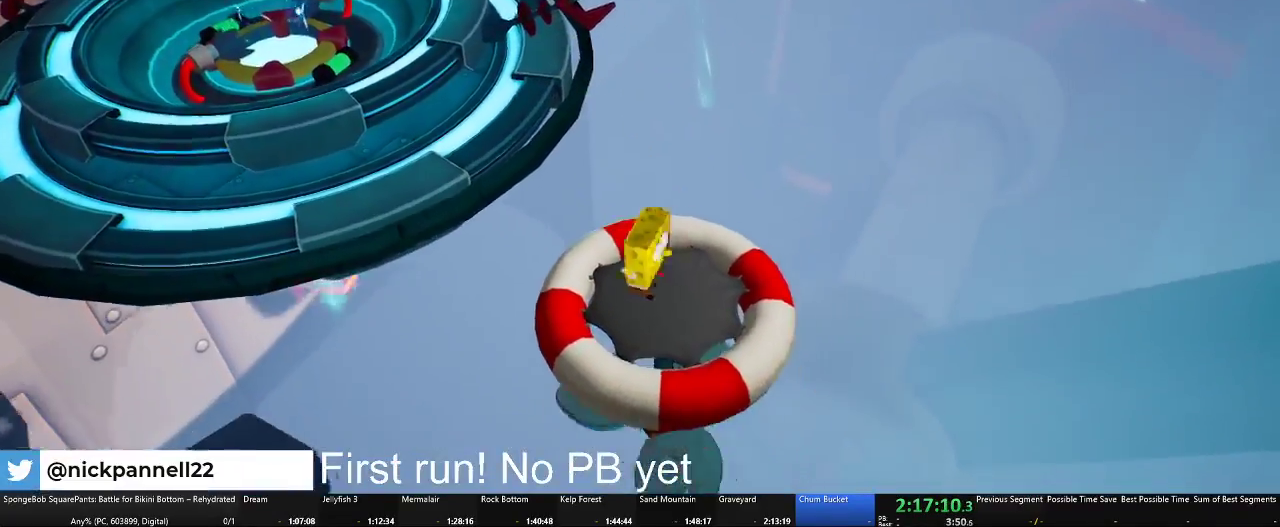
{"buttons": [], "left_stick": "center", "right_stick": "center", "events": []}
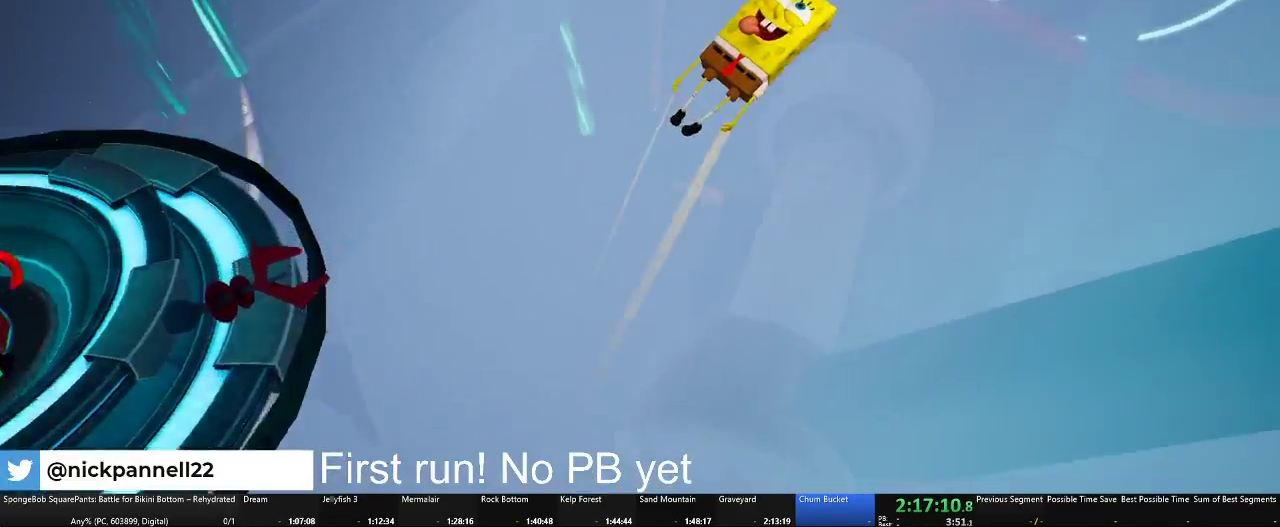
{"buttons": [], "left_stick": "center", "right_stick": "center", "events": []}
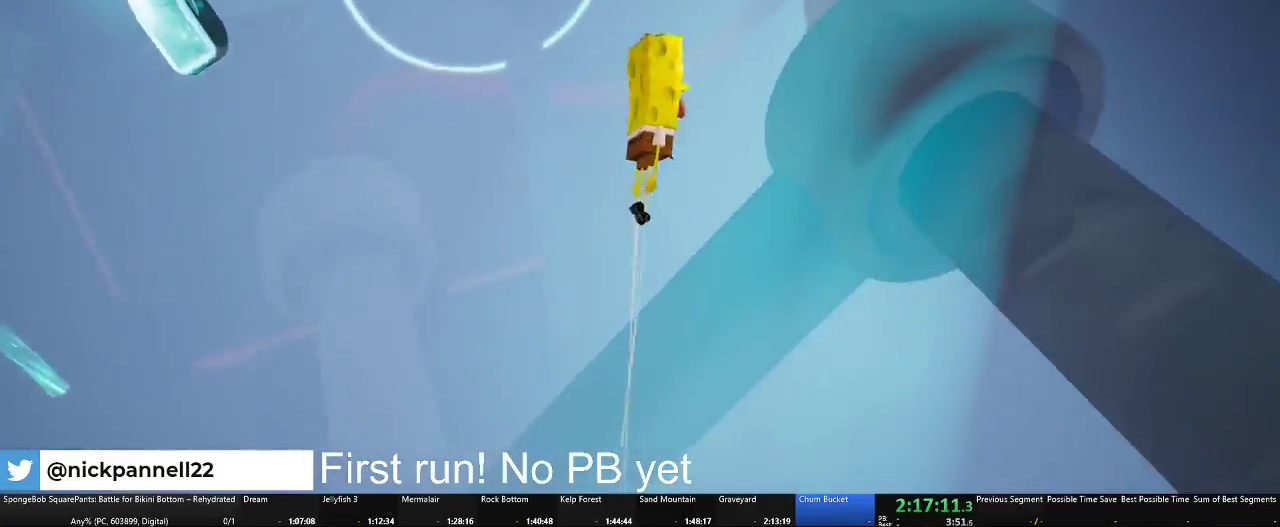
{"buttons": [], "left_stick": "center", "right_stick": "center", "events": []}
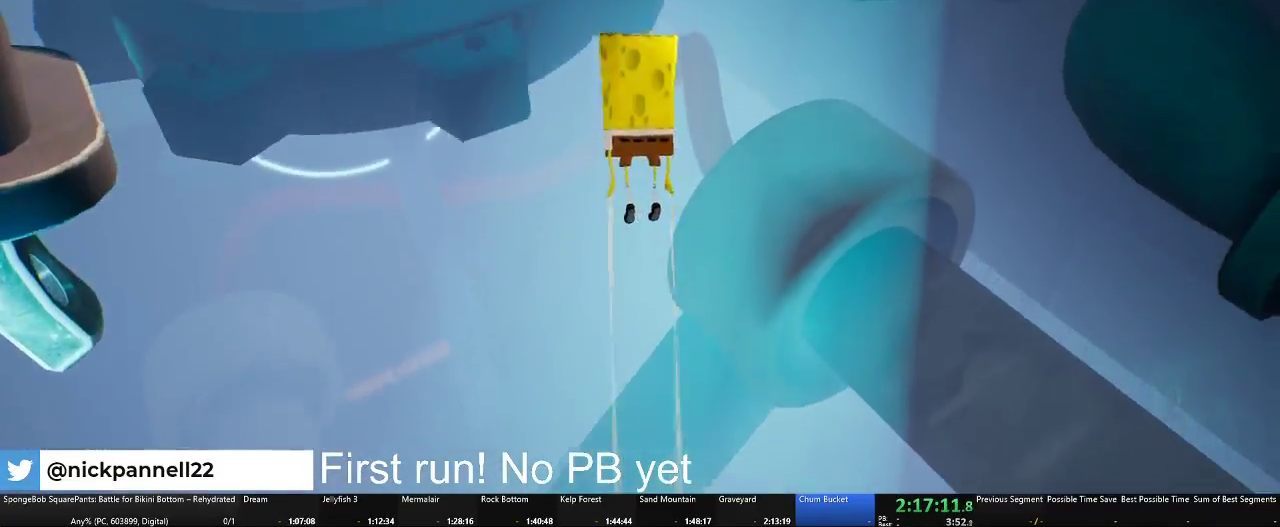
{"buttons": [], "left_stick": "center", "right_stick": "center", "events": []}
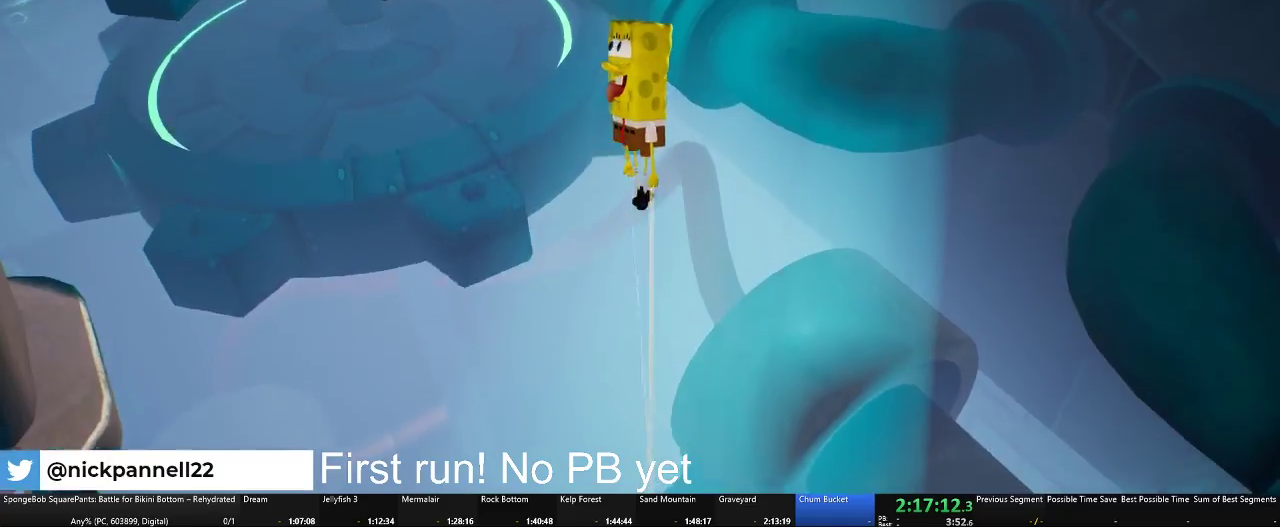
{"buttons": ["L2"], "left_stick": "center", "right_stick": "center", "events": [[450, "L2", "down"]]}
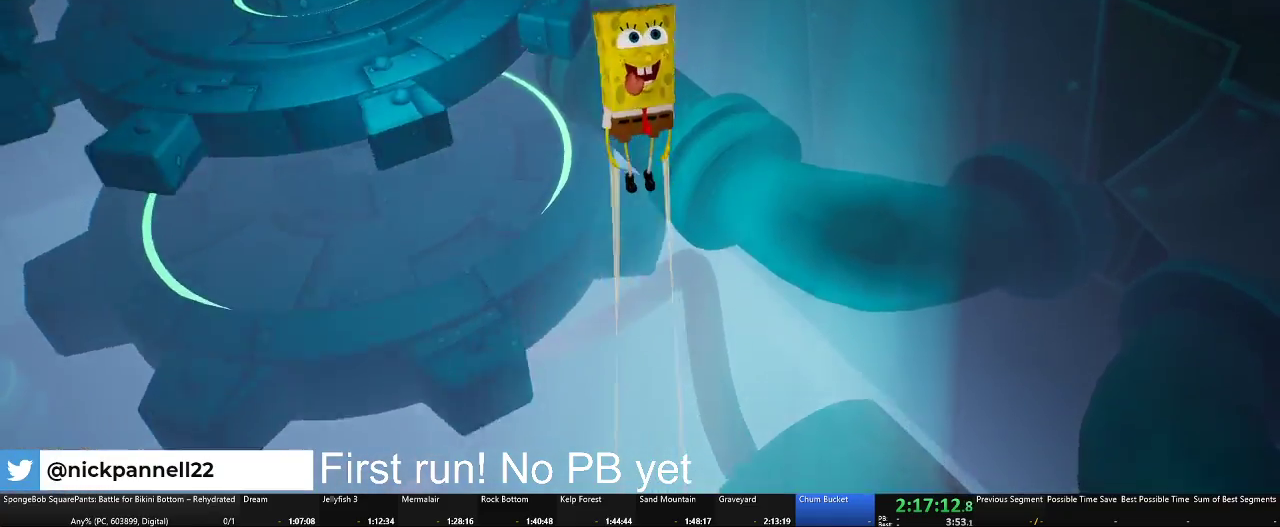
{"buttons": [], "left_stick": "center", "right_stick": "center", "events": [[34, "L2", "up"]]}
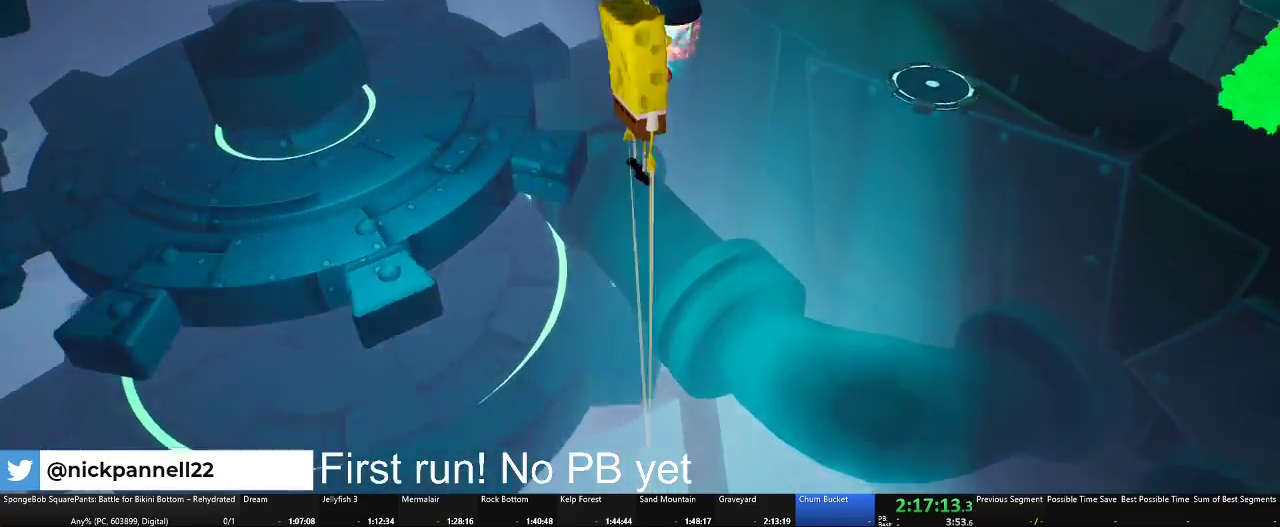
{"buttons": [], "left_stick": "center", "right_stick": "center", "events": []}
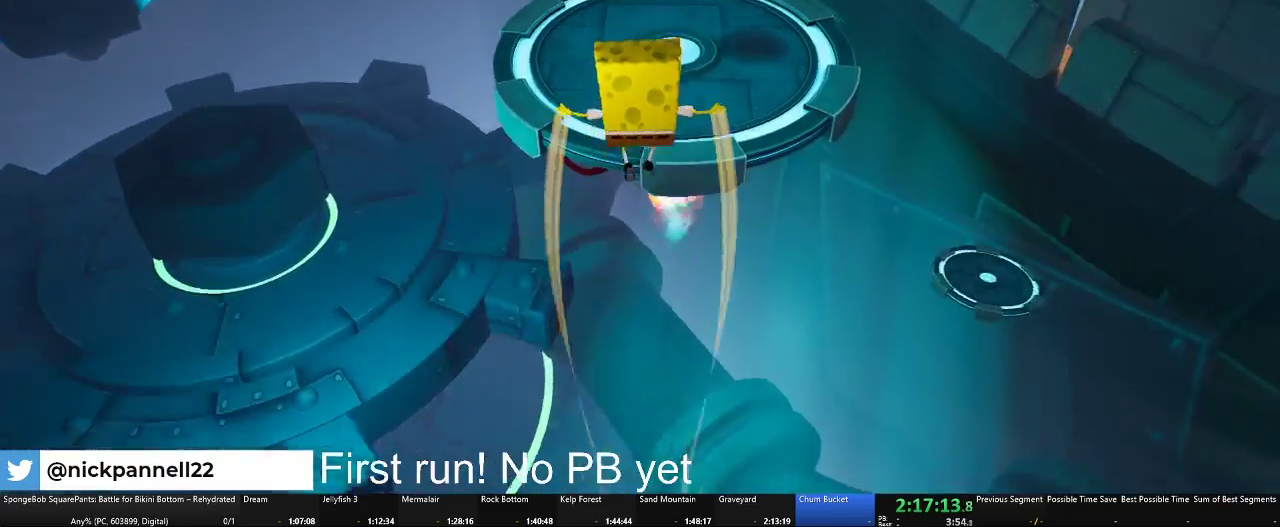
{"buttons": ["L2"], "left_stick": "center", "right_stick": "right", "events": [[67, "L2", "down"], [451, "right_stick", "right"]]}
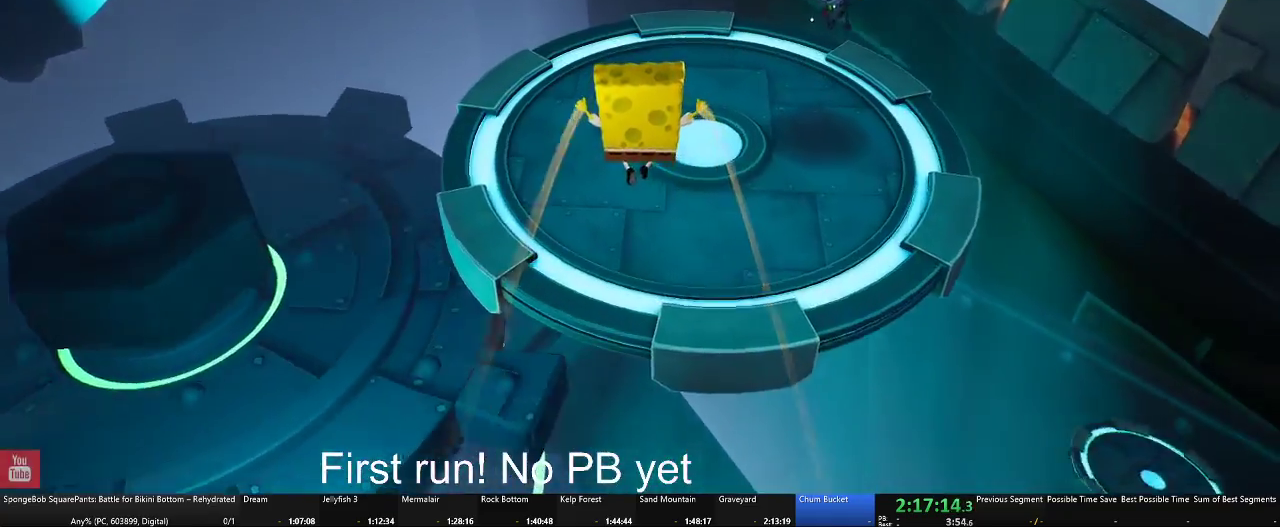
{"buttons": [], "left_stick": "up-right", "right_stick": "right", "events": [[50, "left_stick", "up-right"], [317, "L2", "up"]]}
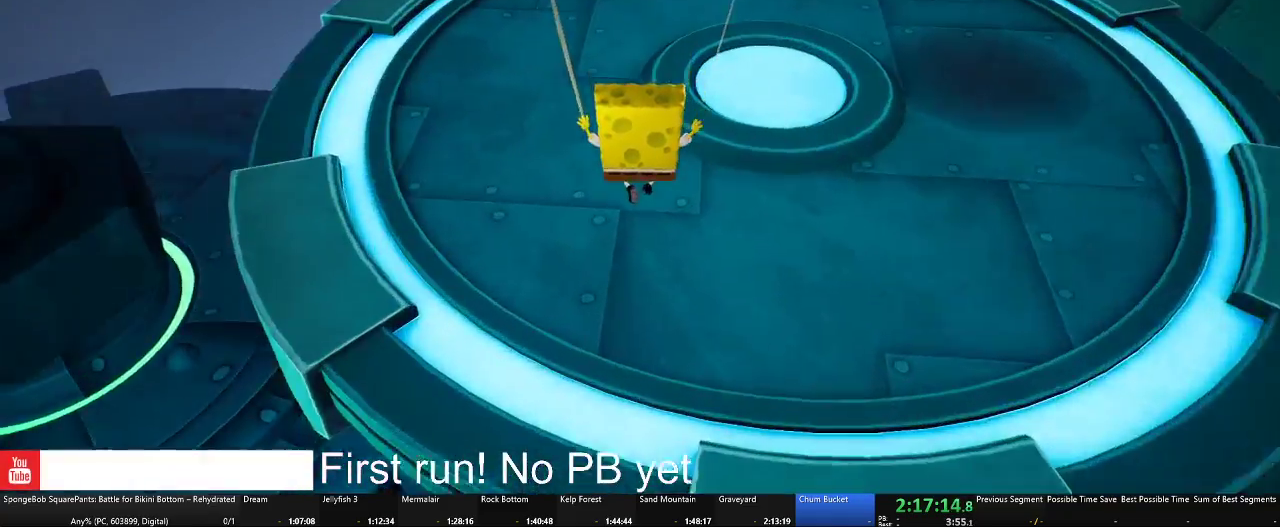
{"buttons": [], "left_stick": "up-right", "right_stick": "right", "events": []}
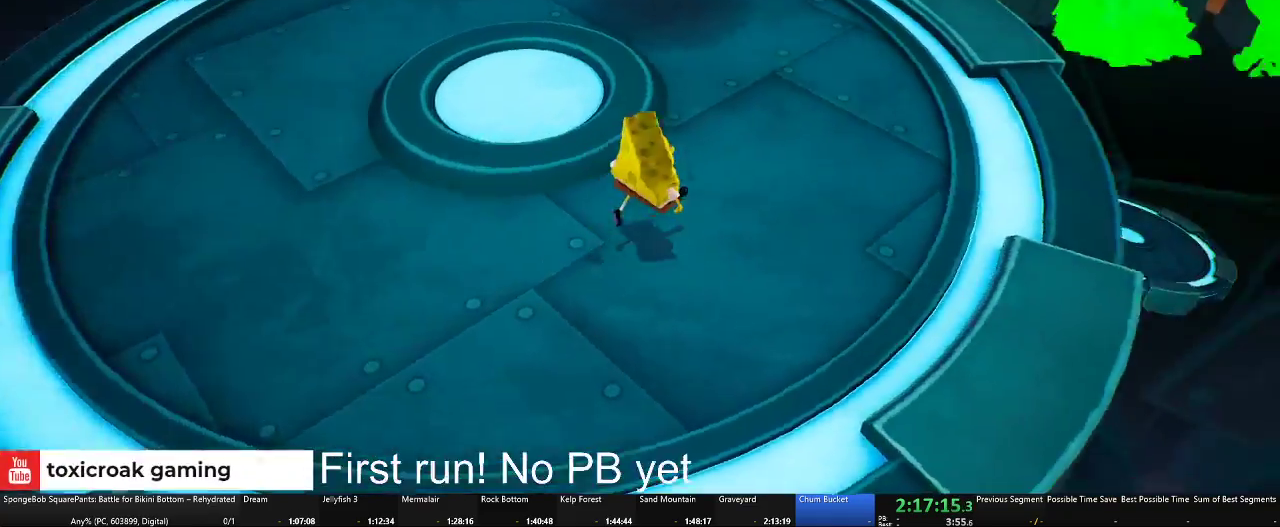
{"buttons": [], "left_stick": "up", "right_stick": "center", "events": [[33, "right_stick", "center"], [50, "left_stick", "up"], [367, "left_stick", "up-left"], [500, "left_stick", "up"]]}
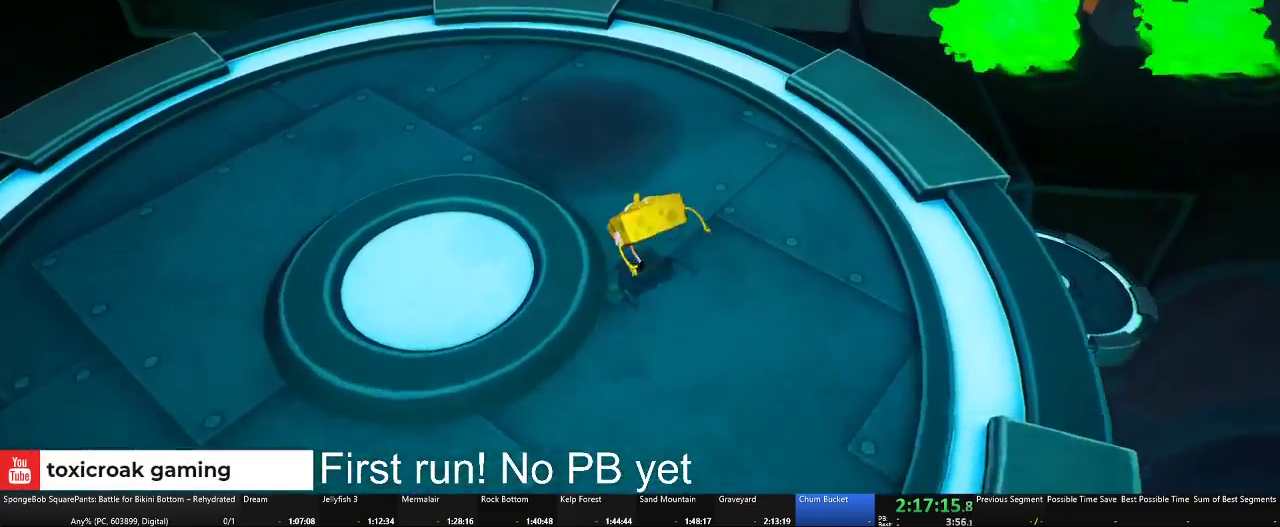
{"buttons": ["Y"], "left_stick": "up", "right_stick": "center", "events": [[284, "A", "down"], [368, "A", "up"], [484, "Y", "down"]]}